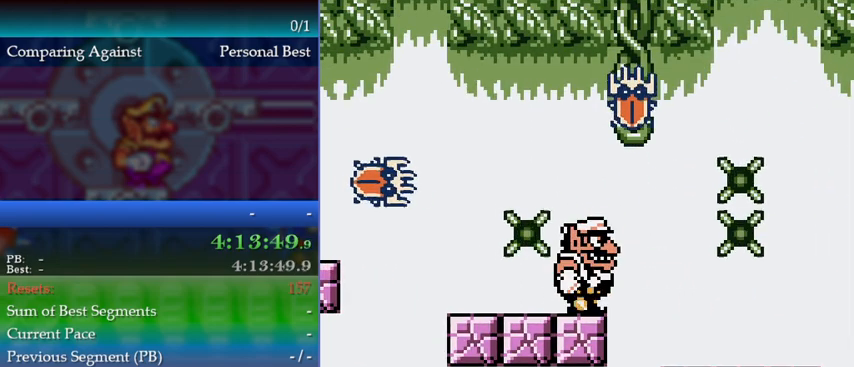
Gameplay with a controller (Nintendo layout); each line is a JSON object with the inputs held at the frame after it. "events" lists button and stick changes between this image and that frame as [ms after this image, input, new state], when the widget could be followed in between. Not read: L3 R3 left_stick.
{"buttons": ["DPAD_RIGHT"], "events": [[500, "DPAD_RIGHT", "down"]]}
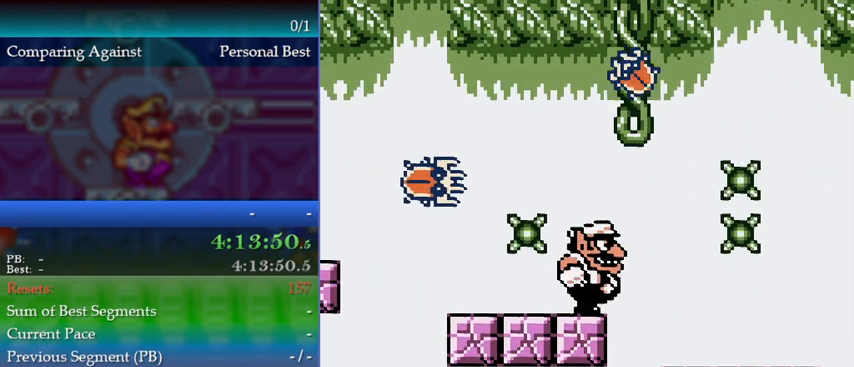
{"buttons": ["DPAD_RIGHT"], "events": []}
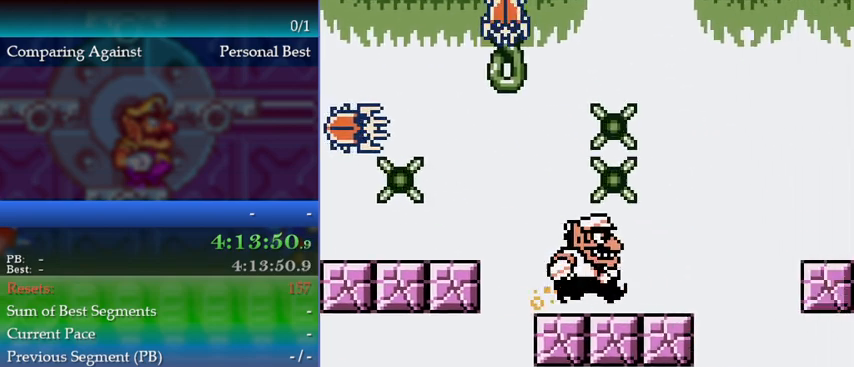
{"buttons": ["DPAD_RIGHT"], "events": [[233, "DPAD_RIGHT", "up"], [500, "DPAD_RIGHT", "down"]]}
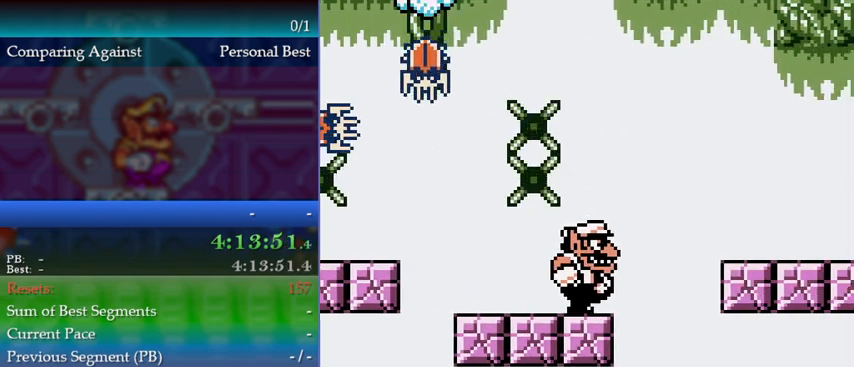
{"buttons": ["DPAD_RIGHT"], "events": [[100, "A", "down"], [400, "A", "up"]]}
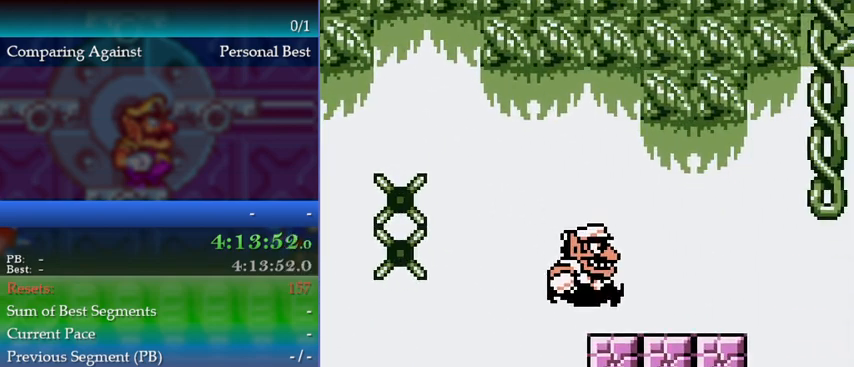
{"buttons": [], "events": [[300, "DPAD_RIGHT", "up"]]}
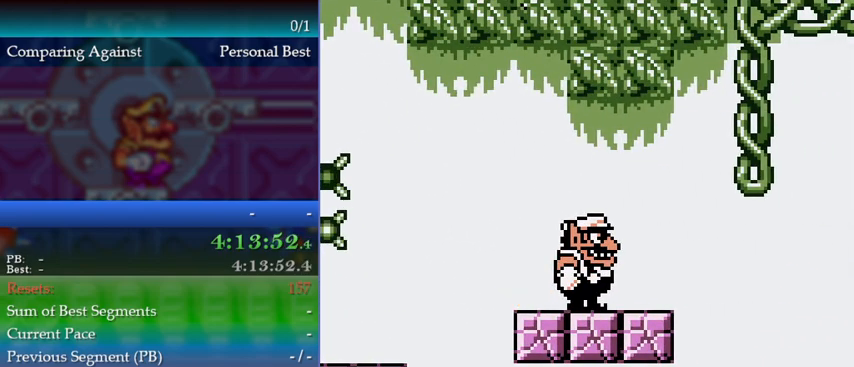
{"buttons": [], "events": [[67, "DPAD_RIGHT", "down"], [200, "DPAD_RIGHT", "up"], [333, "DPAD_RIGHT", "down"], [467, "DPAD_RIGHT", "up"]]}
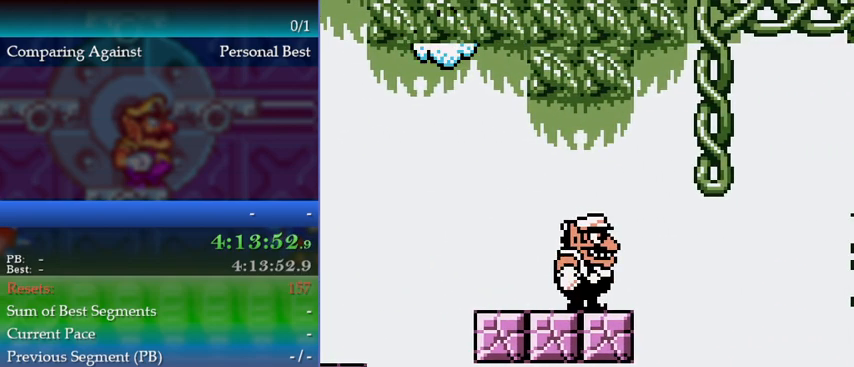
{"buttons": [], "events": [[300, "B", "down"], [333, "A", "down"], [367, "B", "up"], [433, "A", "up"]]}
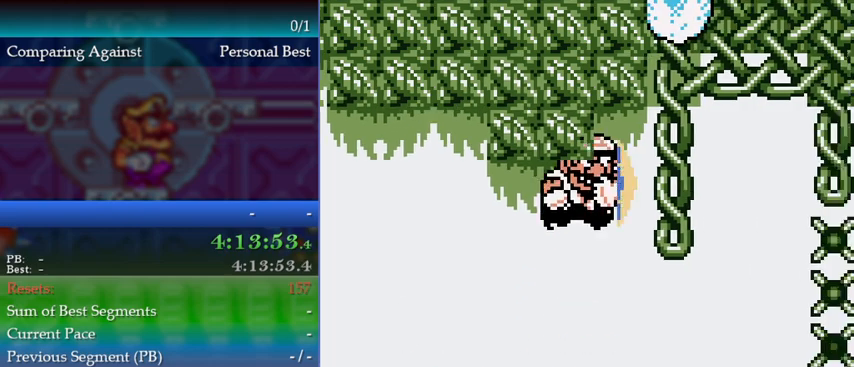
{"buttons": [], "events": []}
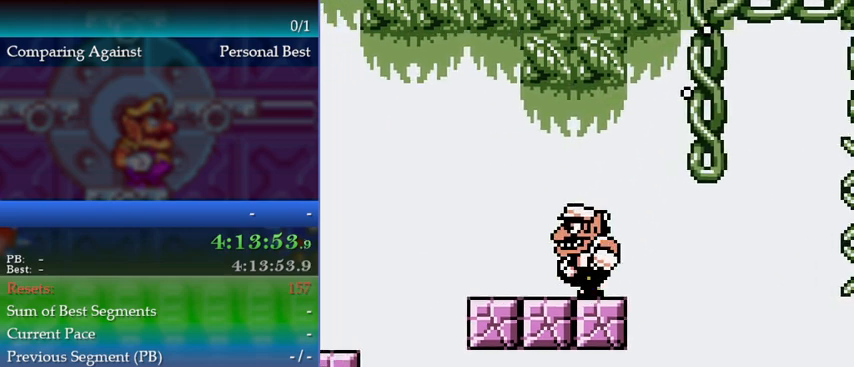
{"buttons": [], "events": [[367, "DPAD_RIGHT", "down"], [433, "DPAD_RIGHT", "up"]]}
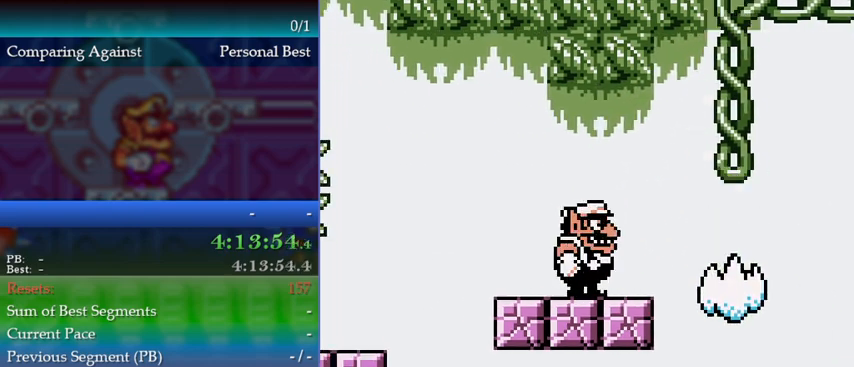
{"buttons": [], "events": [[100, "DPAD_RIGHT", "down"], [200, "B", "down"], [233, "DPAD_RIGHT", "up"], [267, "A", "down"], [300, "B", "up"], [367, "A", "up"]]}
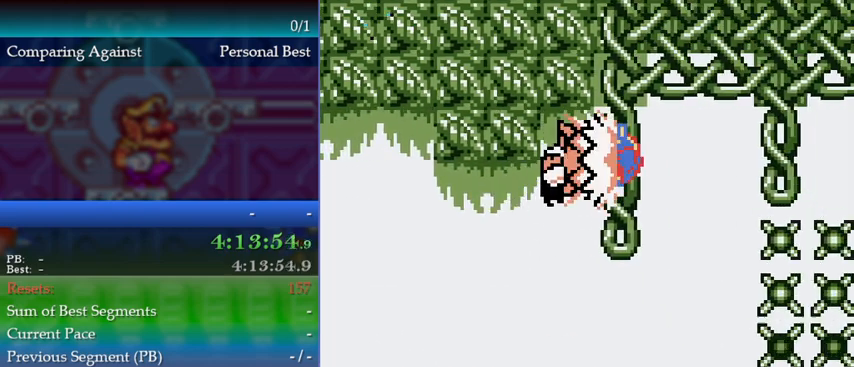
{"buttons": [], "events": []}
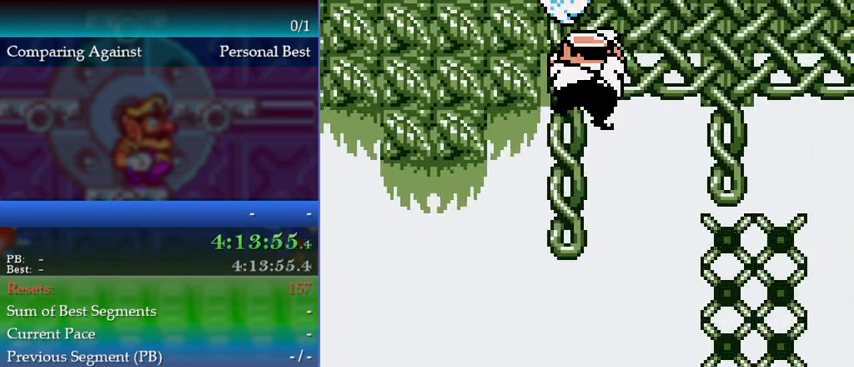
{"buttons": ["DPAD_RIGHT"], "events": [[67, "DPAD_UP", "down"], [133, "DPAD_UP", "up"], [200, "DPAD_RIGHT", "down"]]}
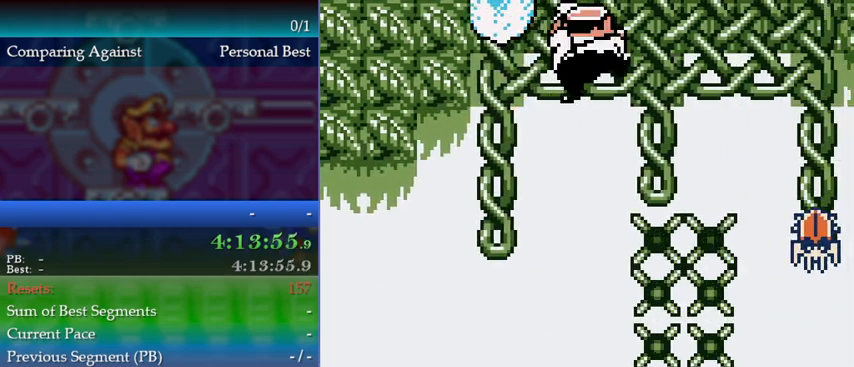
{"buttons": ["DPAD_RIGHT"], "events": []}
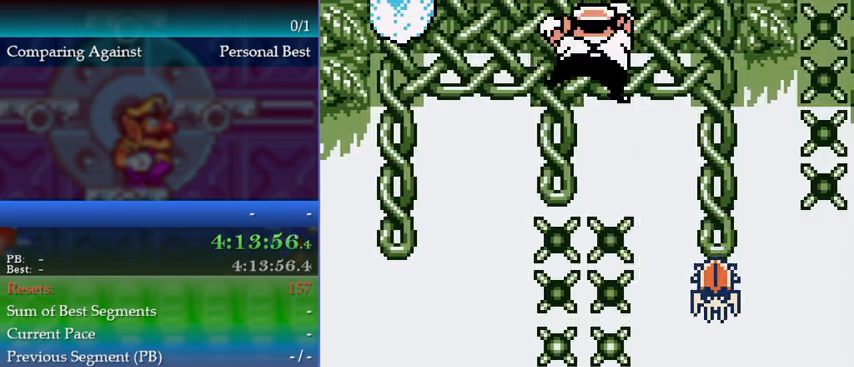
{"buttons": ["DPAD_RIGHT"], "events": []}
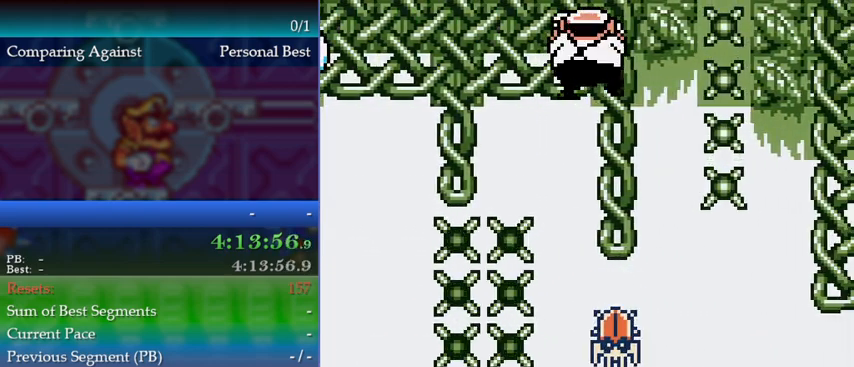
{"buttons": ["DPAD_LEFT"], "events": [[67, "DPAD_RIGHT", "up"], [333, "DPAD_LEFT", "down"]]}
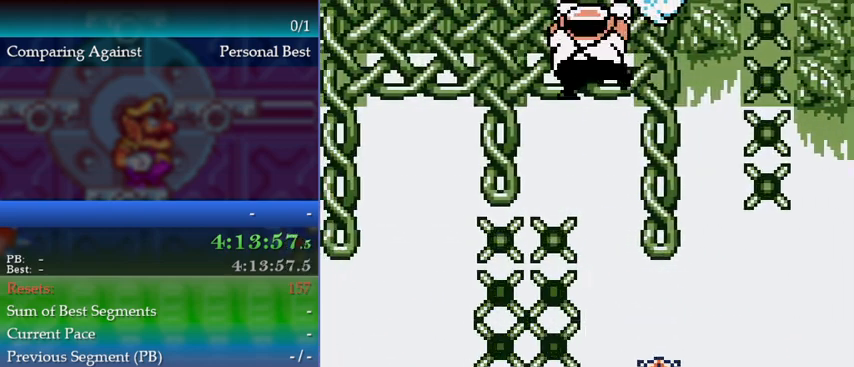
{"buttons": [], "events": [[100, "DPAD_LEFT", "up"]]}
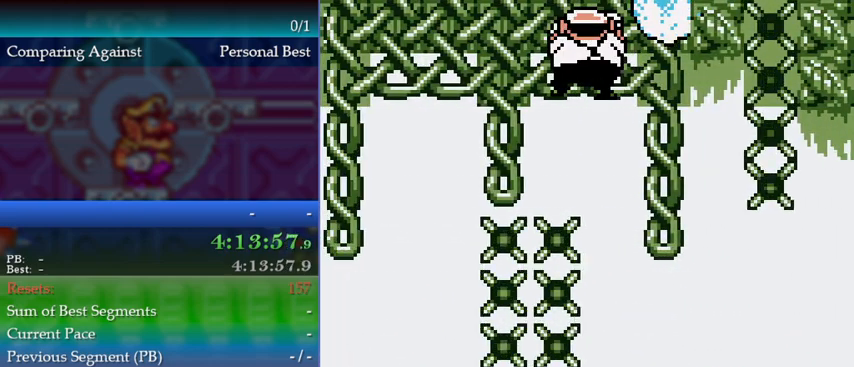
{"buttons": [], "events": []}
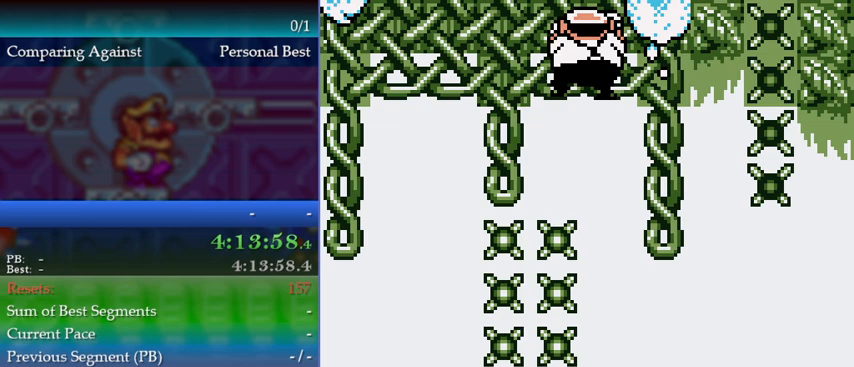
{"buttons": [], "events": []}
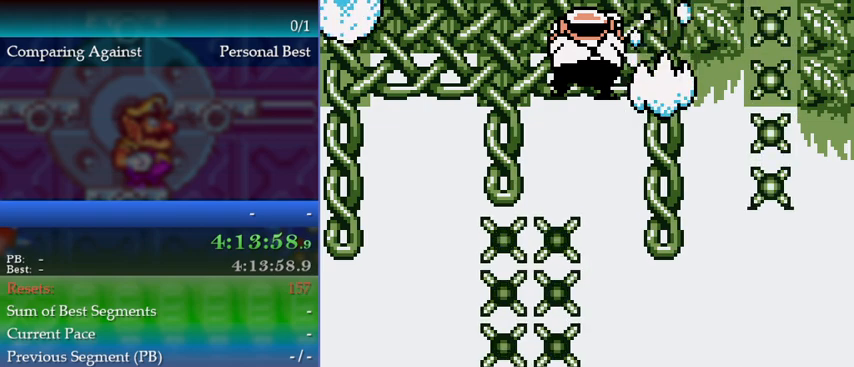
{"buttons": [], "events": [[100, "DPAD_DOWN", "down"], [167, "DPAD_DOWN", "up"], [300, "DPAD_DOWN", "down"], [367, "DPAD_DOWN", "up"]]}
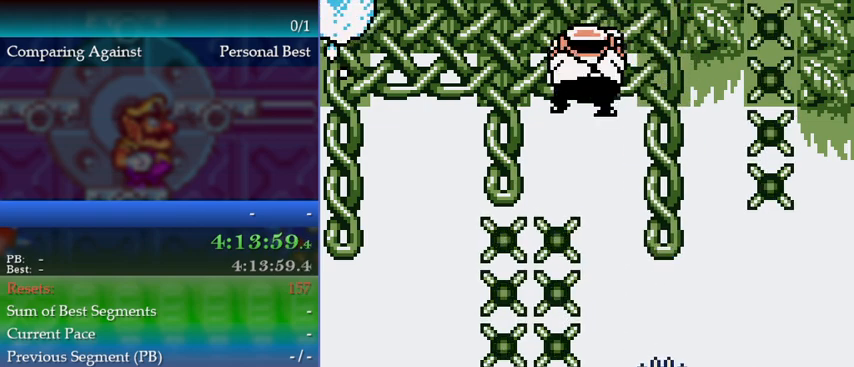
{"buttons": [], "events": []}
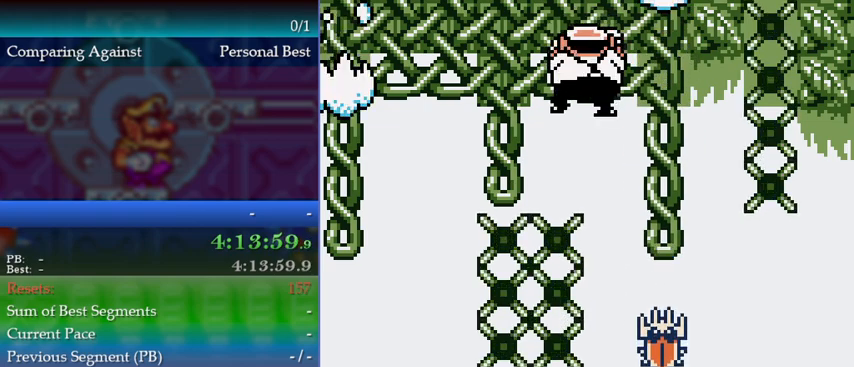
{"buttons": [], "events": []}
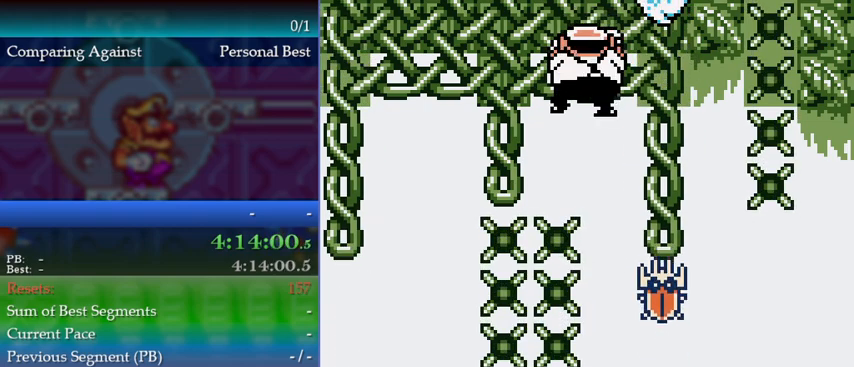
{"buttons": [], "events": []}
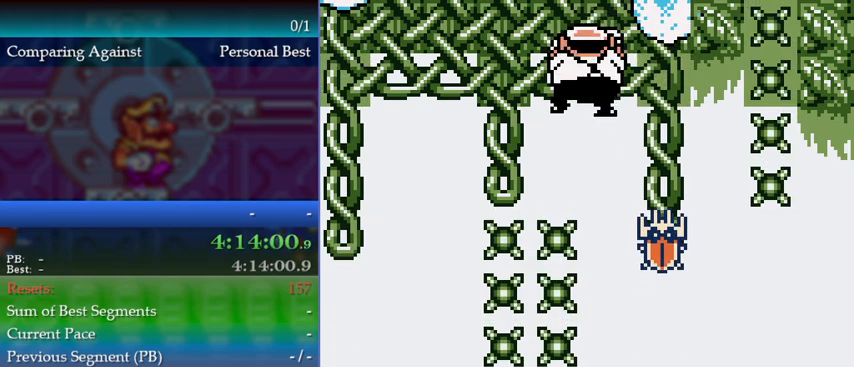
{"buttons": ["DPAD_UP"], "events": [[233, "DPAD_UP", "down"]]}